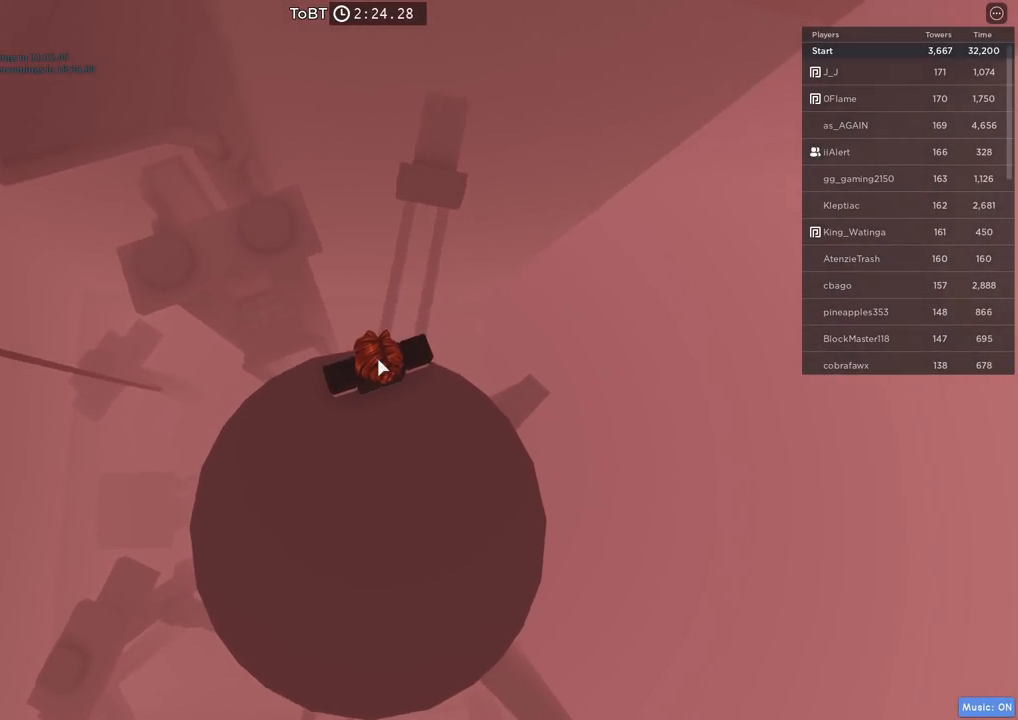
Gameplay with keyboard; each line is a JSON object with the keys held at the frame after it. "events" lists presses ("down") and releases ("up") of "a", "ctrl", "d", "e", "q", "s", "shift", "space" and "w" between this image and that frame as [ms after this image, input, new state], when the widget could be followed in between. No other keys are recorded. Mouse input is not recorded.
{"keys": [], "events": []}
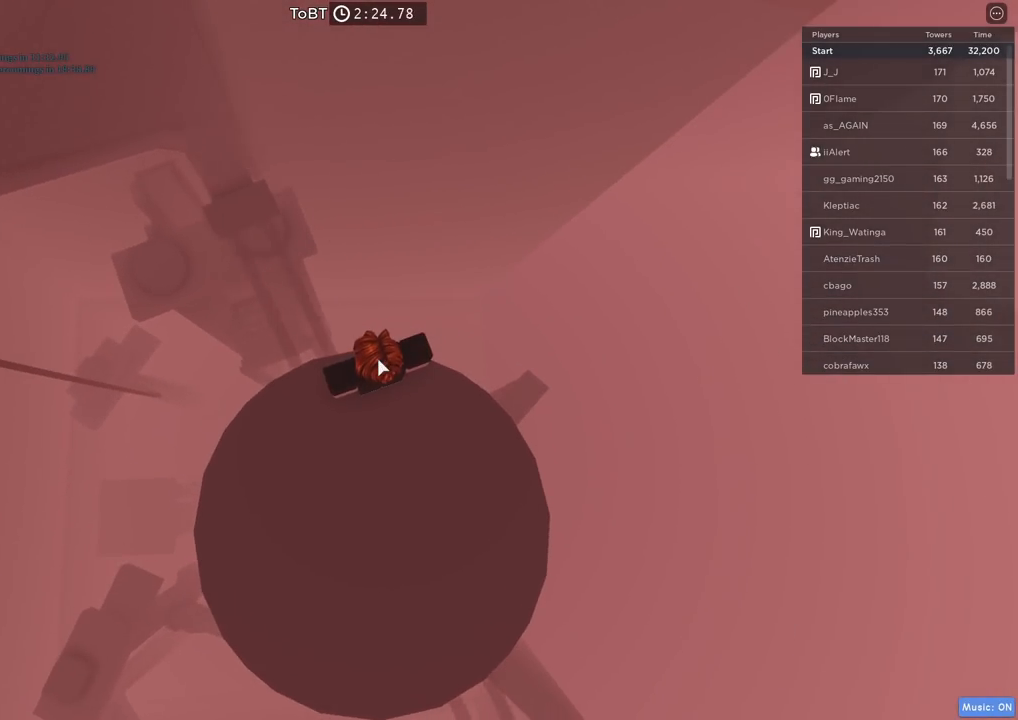
{"keys": [], "events": []}
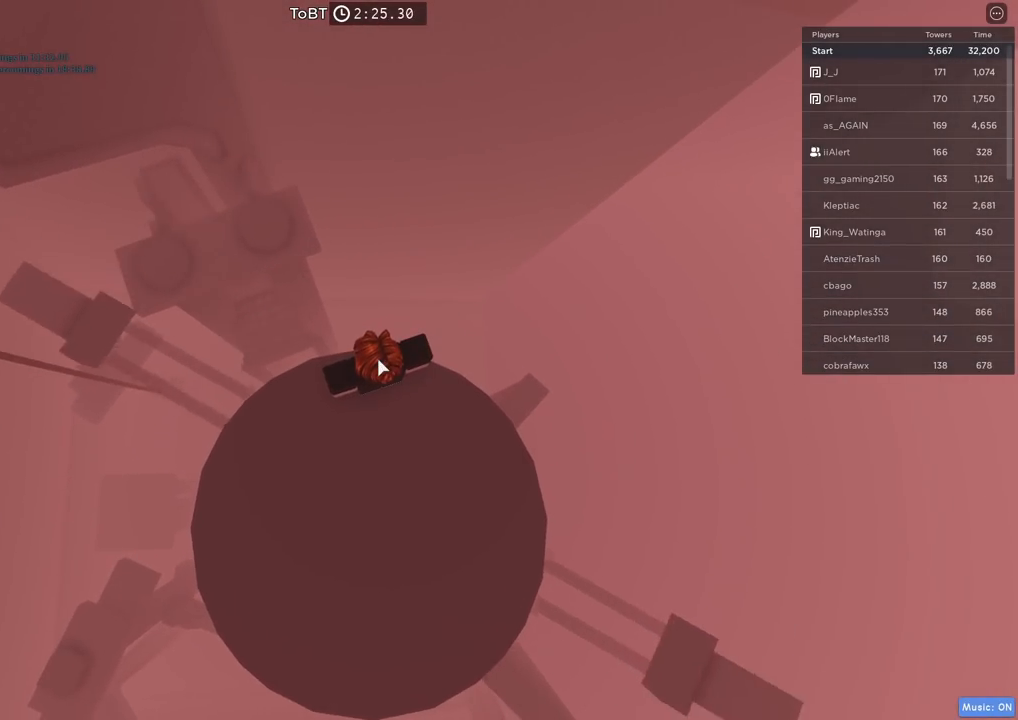
{"keys": ["w"], "events": [[434, "w", "down"]]}
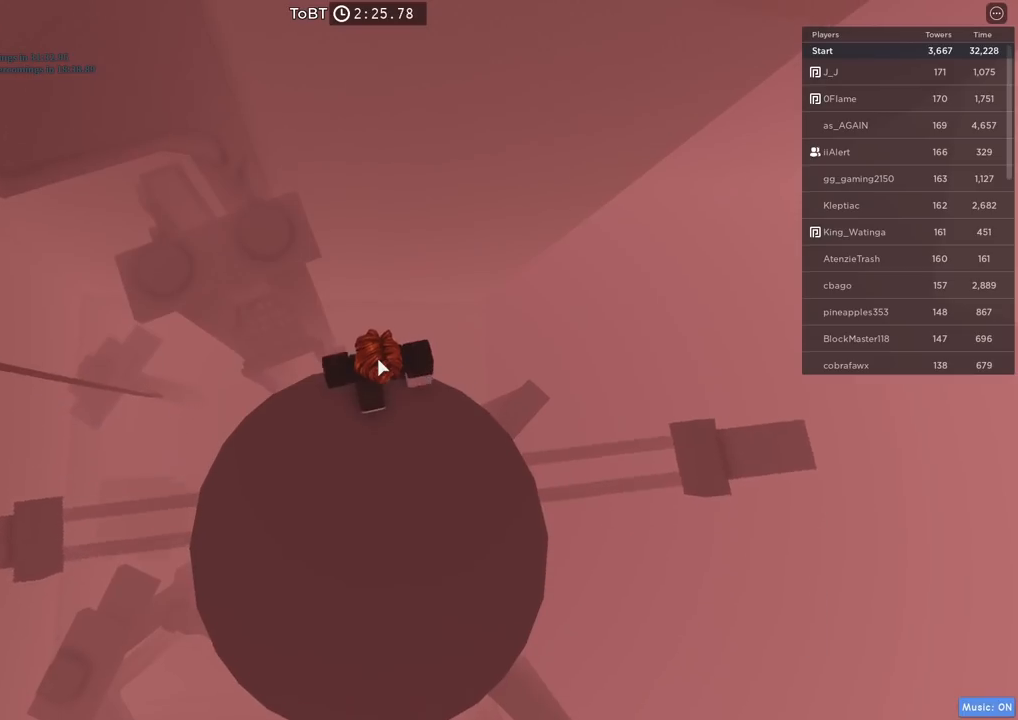
{"keys": ["w"], "events": [[50, "space", "down"], [234, "space", "up"]]}
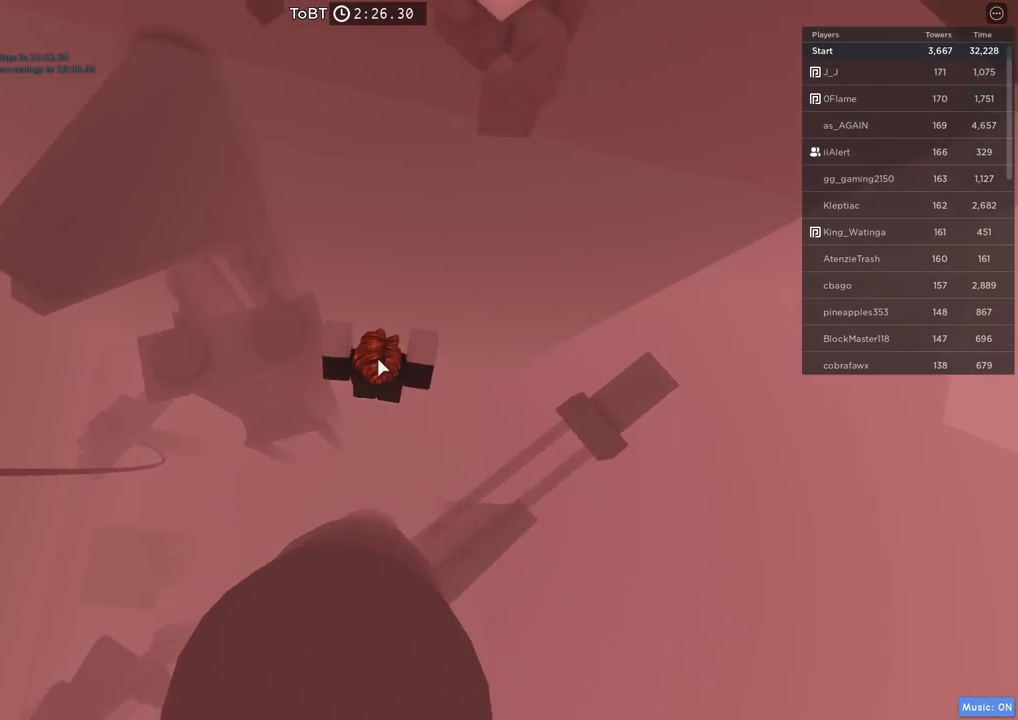
{"keys": ["w"], "events": []}
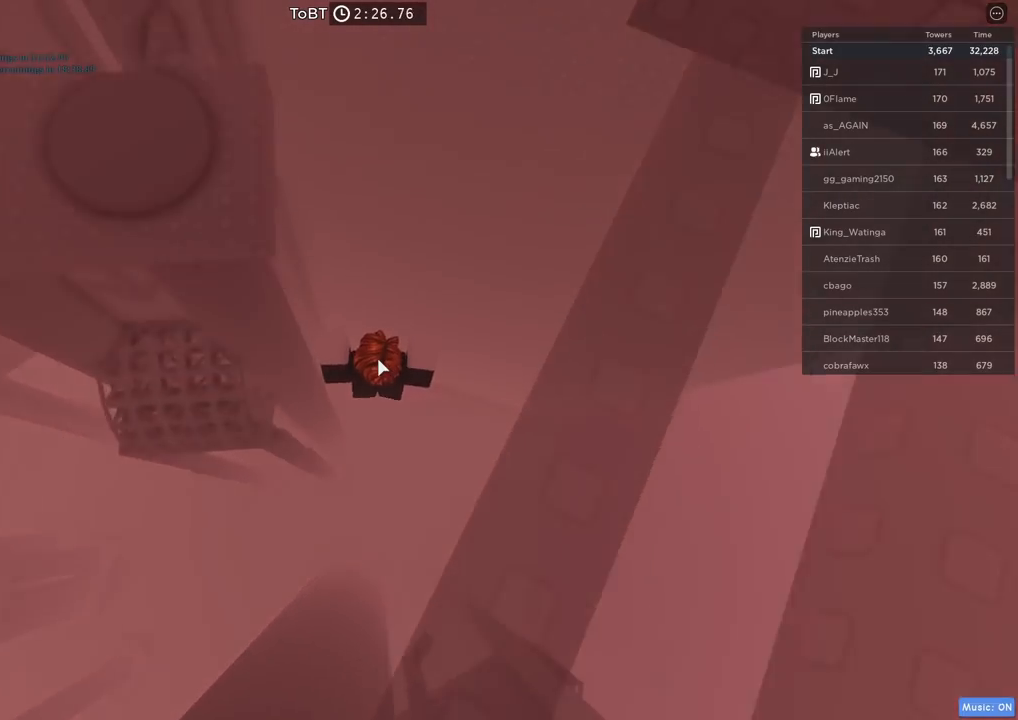
{"keys": ["a", "w"], "events": [[100, "a", "down"]]}
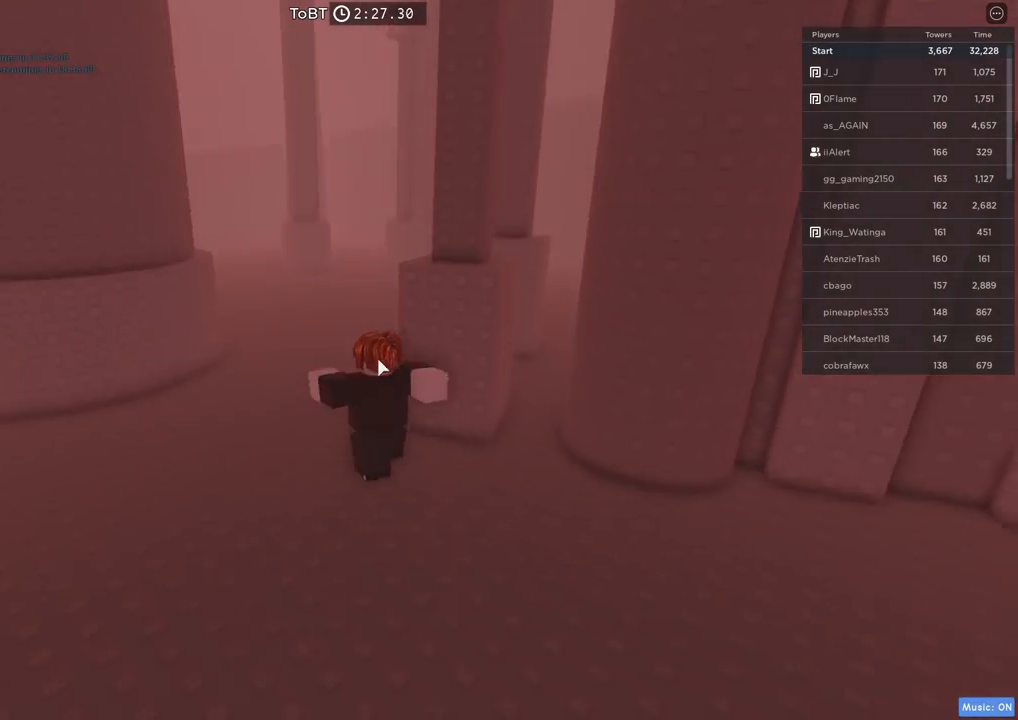
{"keys": ["w"], "events": [[250, "a", "up"]]}
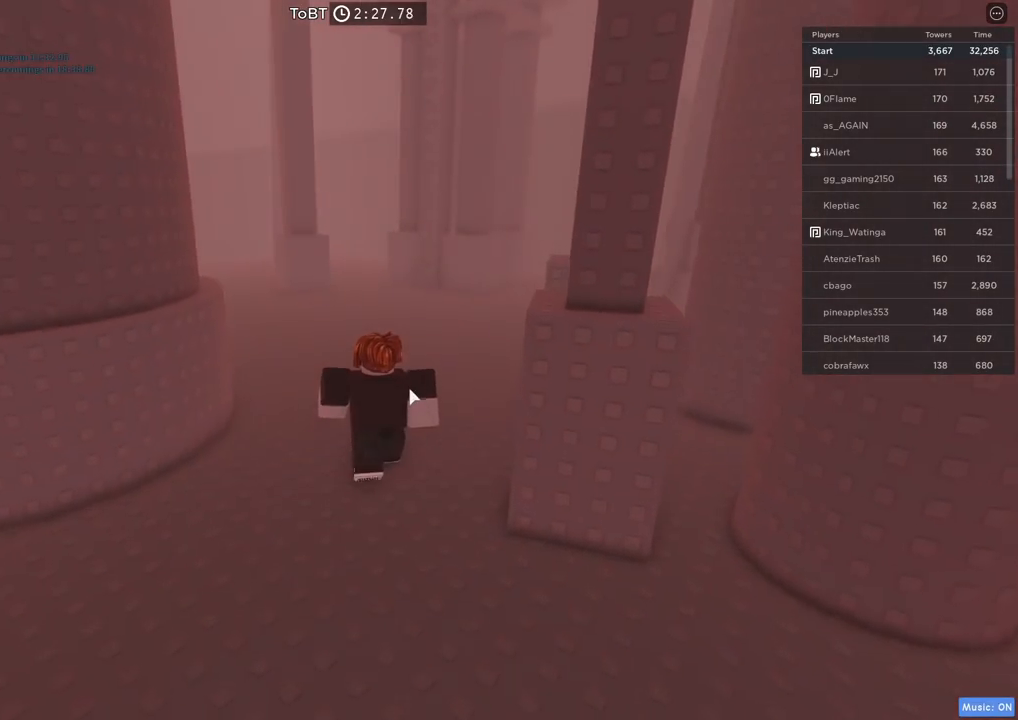
{"keys": ["w"], "events": []}
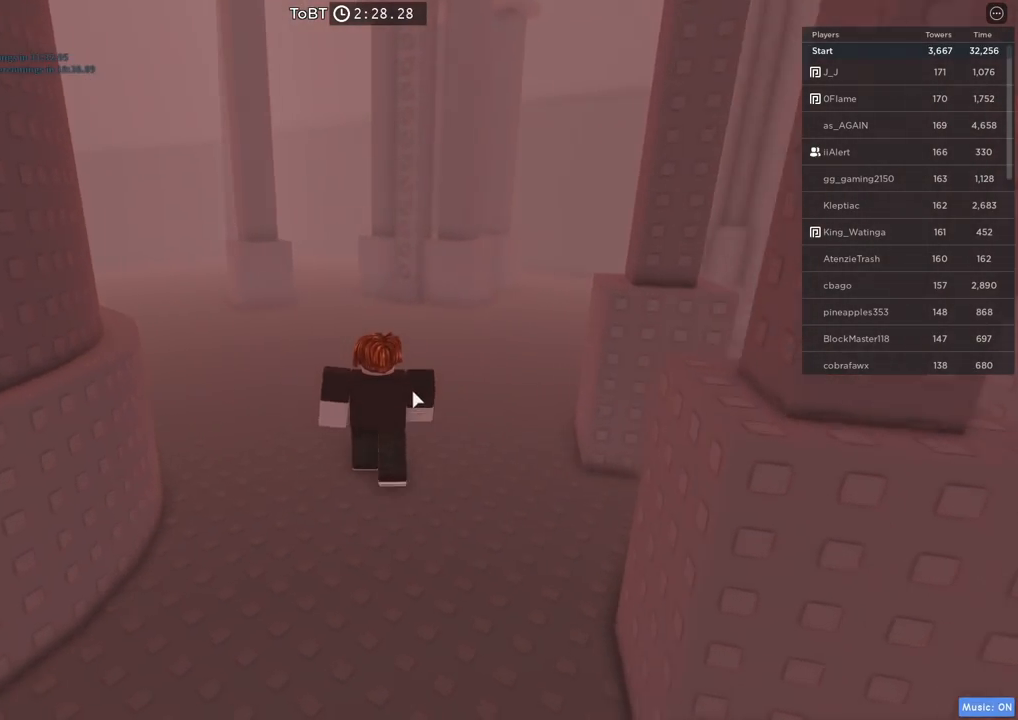
{"keys": ["w"], "events": []}
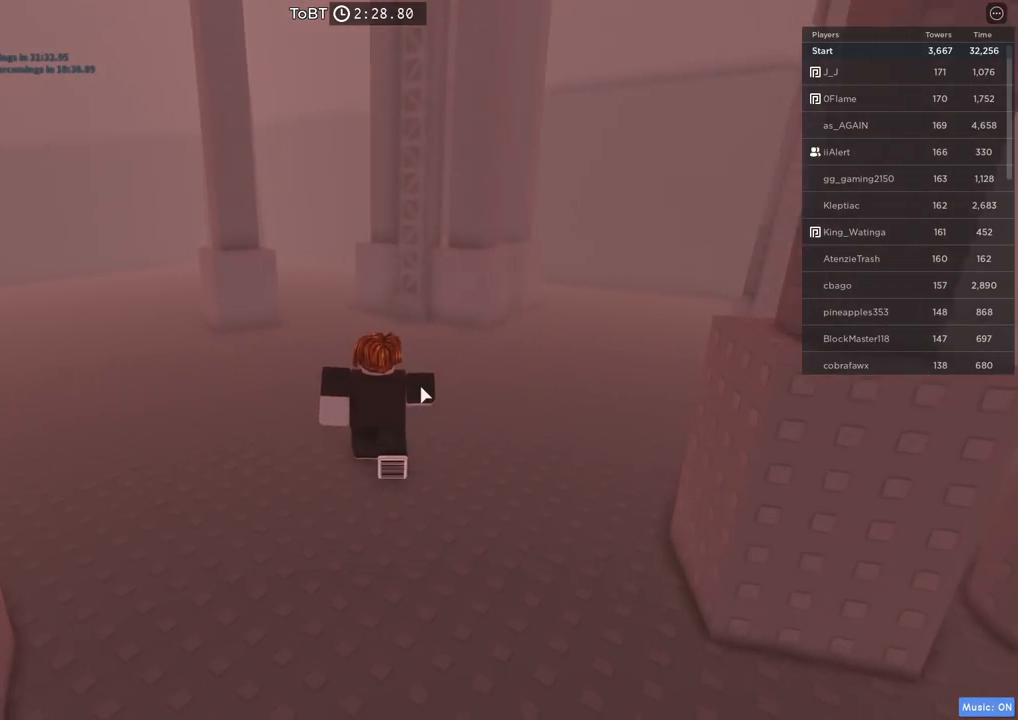
{"keys": ["a", "w"], "events": [[100, "shift", "down"], [250, "shift", "up"], [350, "a", "down"]]}
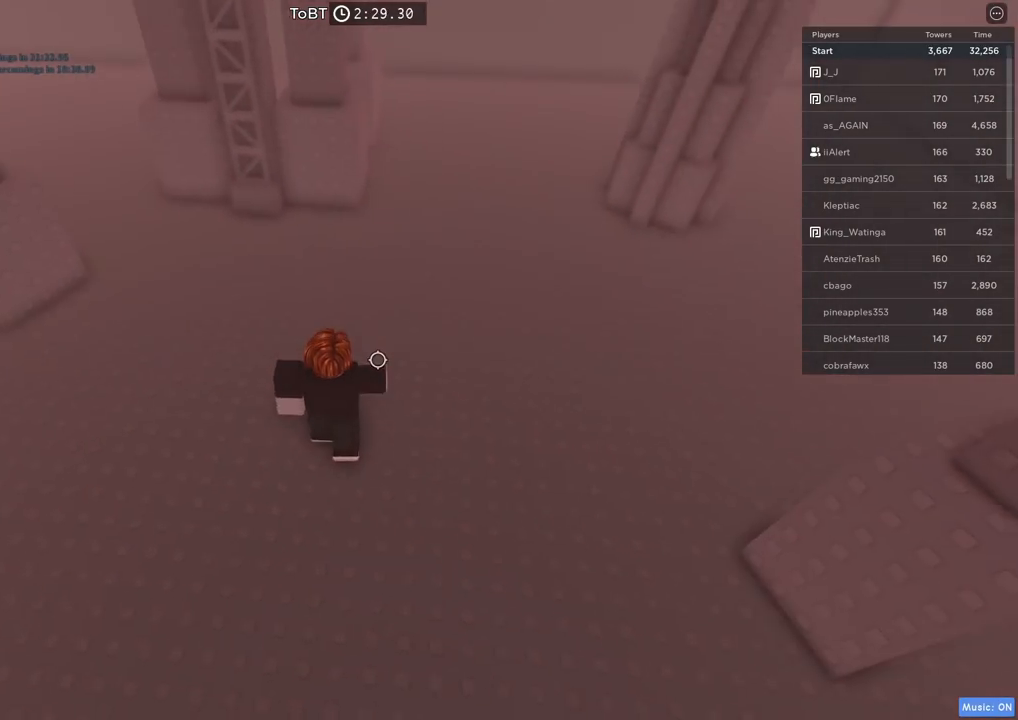
{"keys": ["w"], "events": [[384, "a", "up"]]}
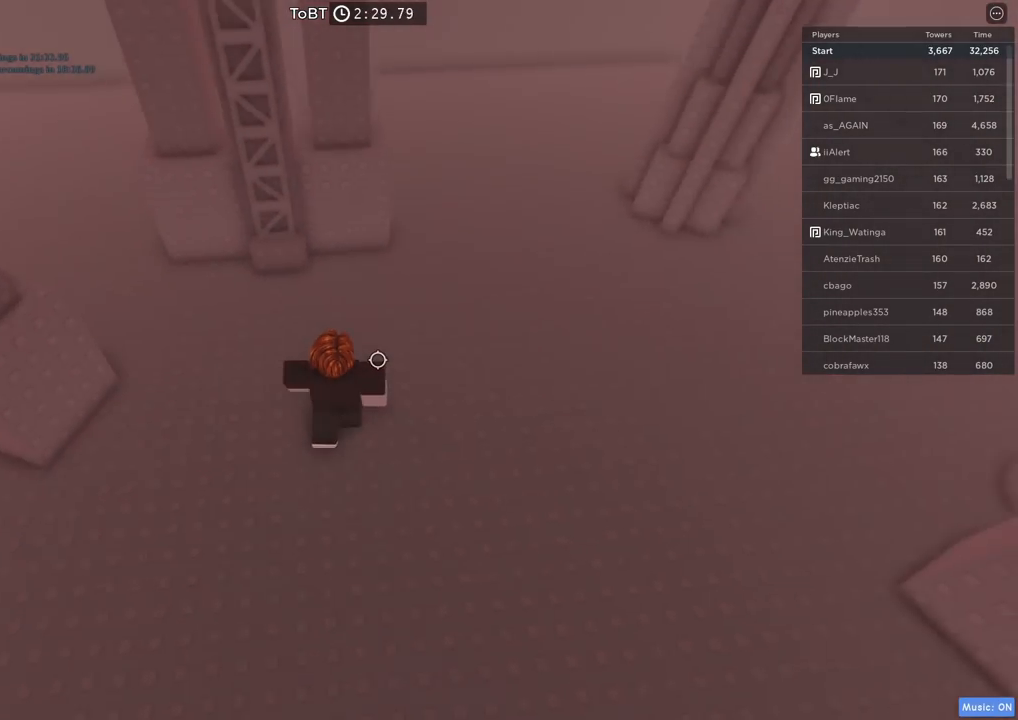
{"keys": ["w"], "events": [[334, "space", "down"], [484, "space", "up"]]}
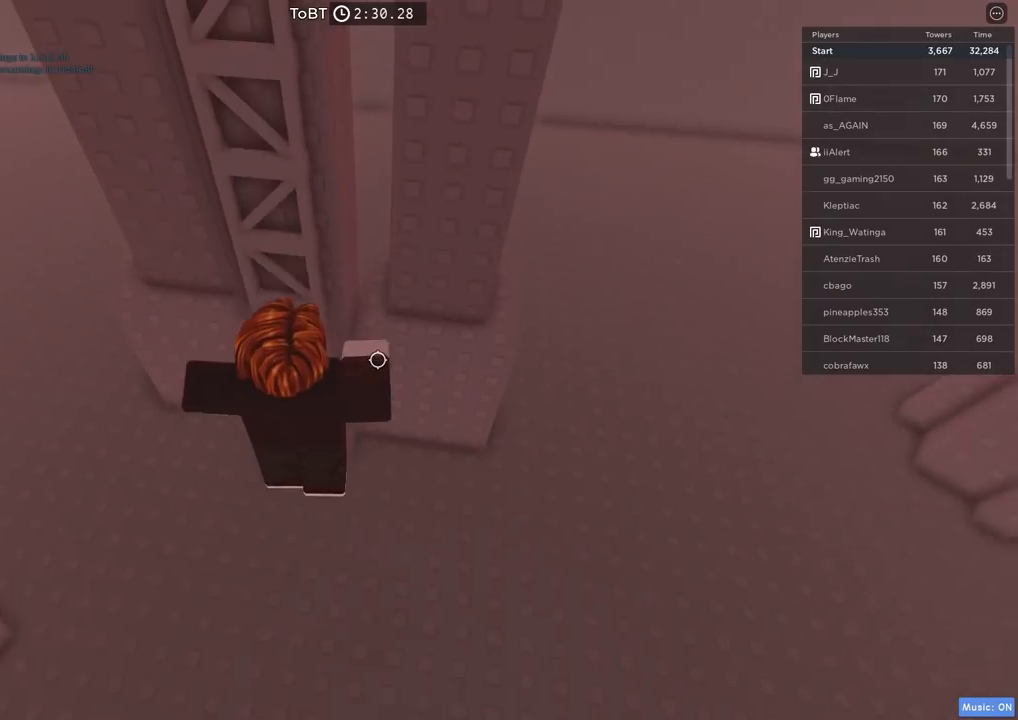
{"keys": ["shift", "w"], "events": [[484, "shift", "down"]]}
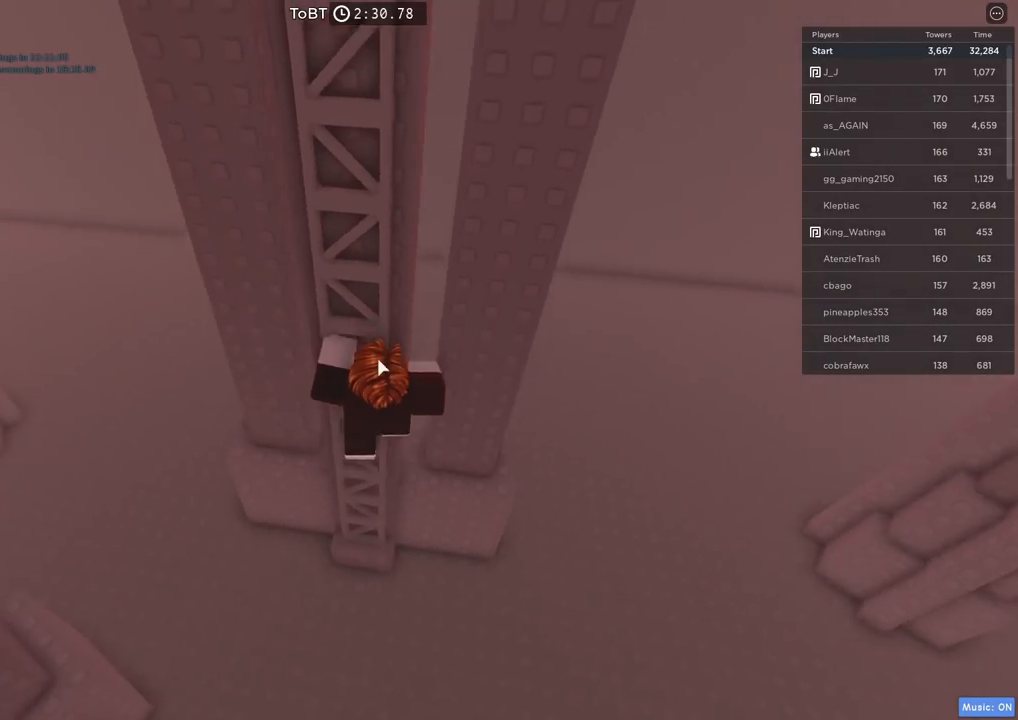
{"keys": ["w"], "events": [[134, "shift", "up"]]}
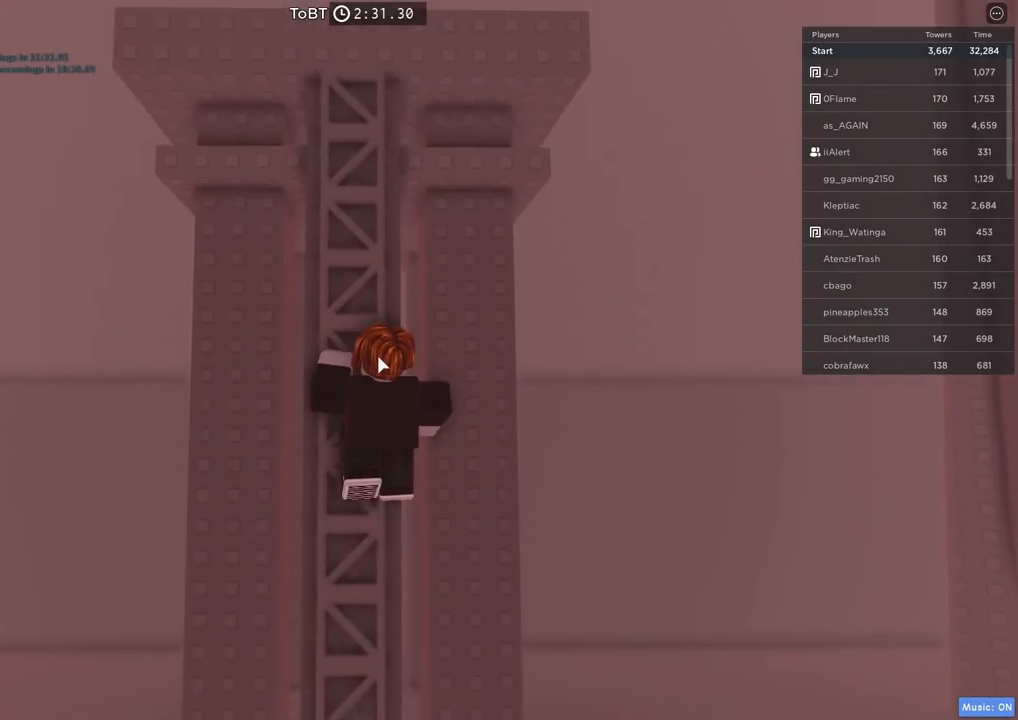
{"keys": ["w"], "events": []}
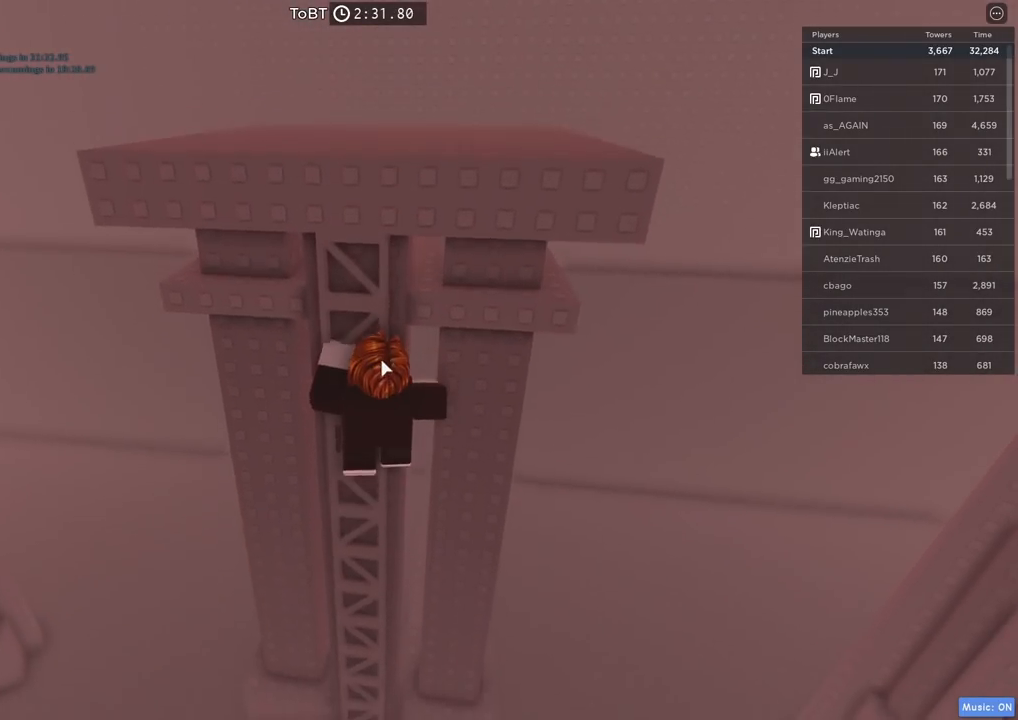
{"keys": ["w"], "events": []}
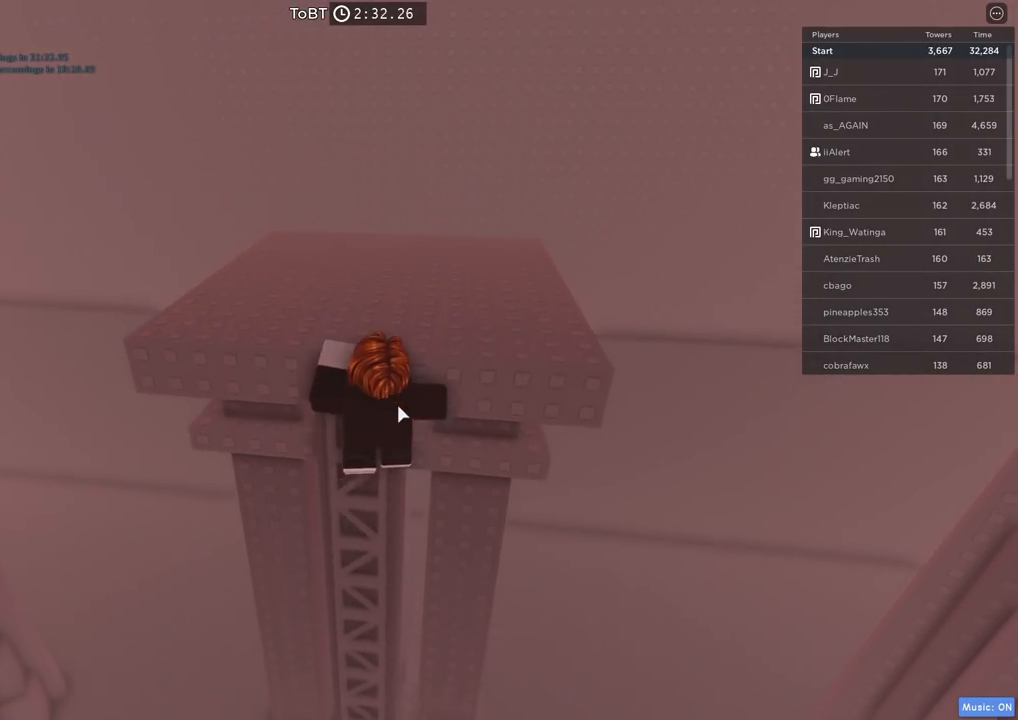
{"keys": ["d"], "events": [[150, "shift", "down"], [284, "d", "down"], [334, "shift", "up"], [434, "w", "up"]]}
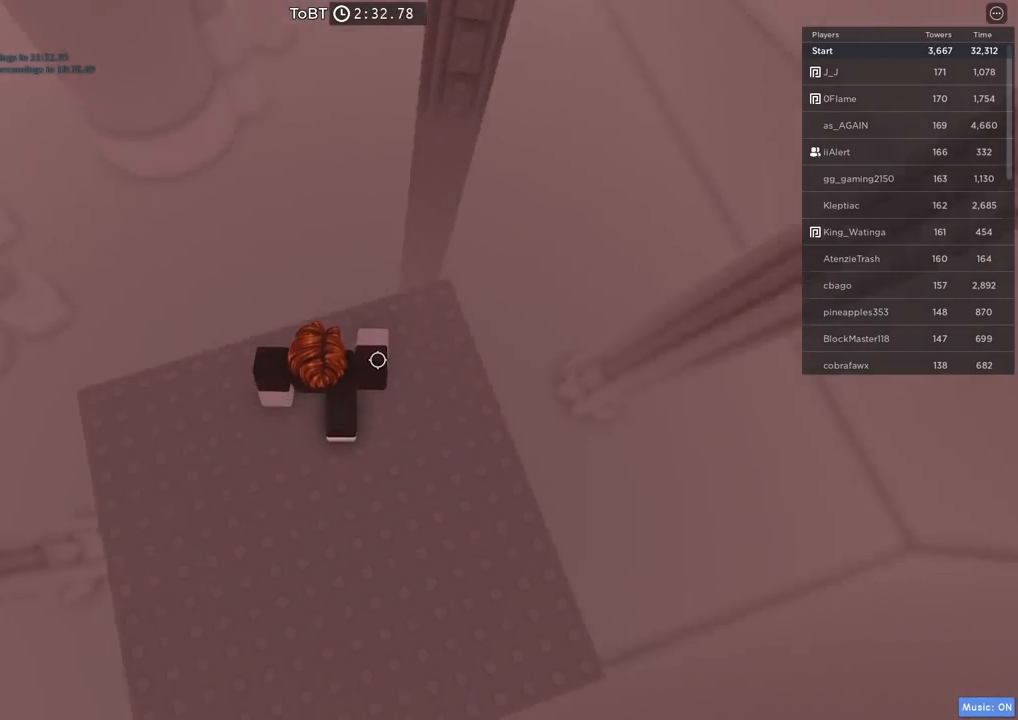
{"keys": ["w"], "events": [[284, "d", "up"], [400, "w", "down"]]}
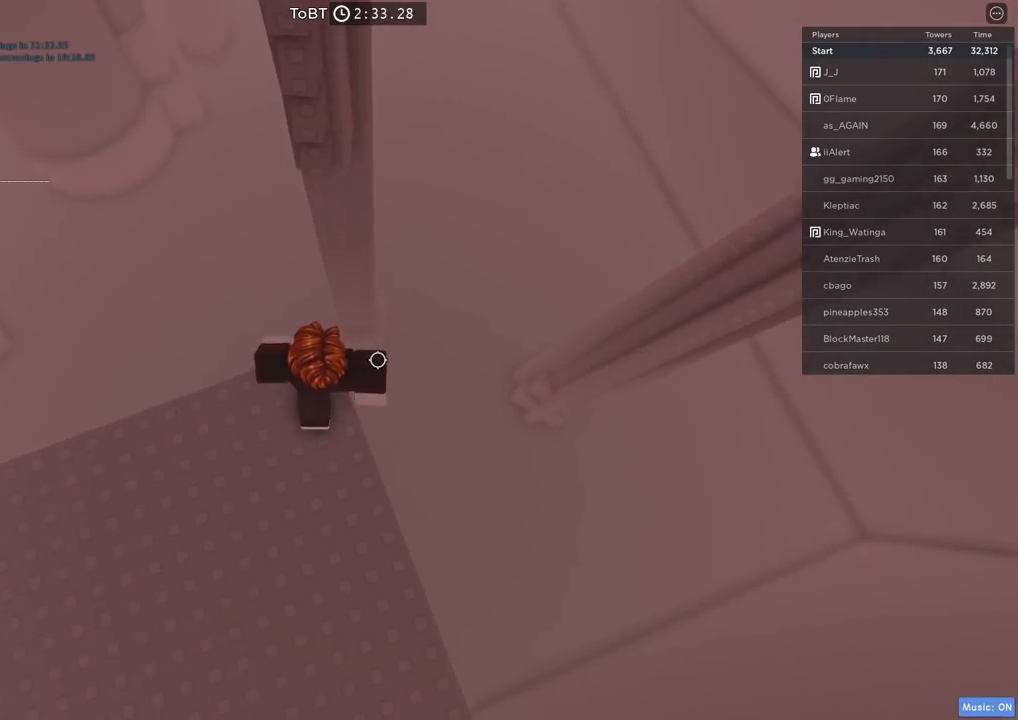
{"keys": ["w"], "events": [[67, "space", "down"], [184, "space", "up"]]}
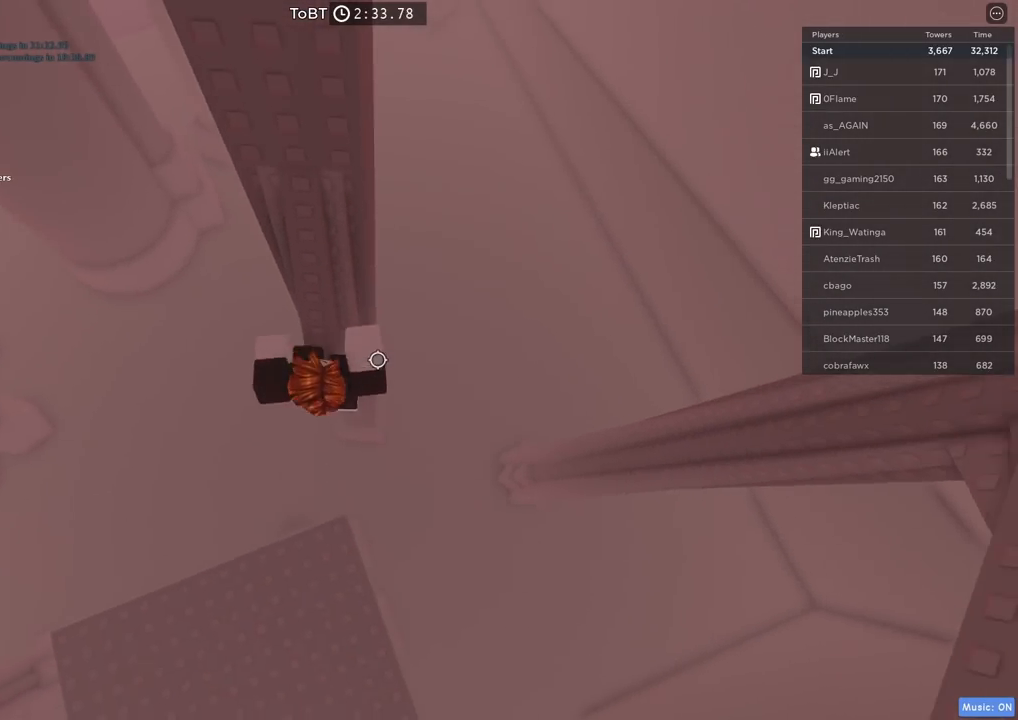
{"keys": ["w"], "events": []}
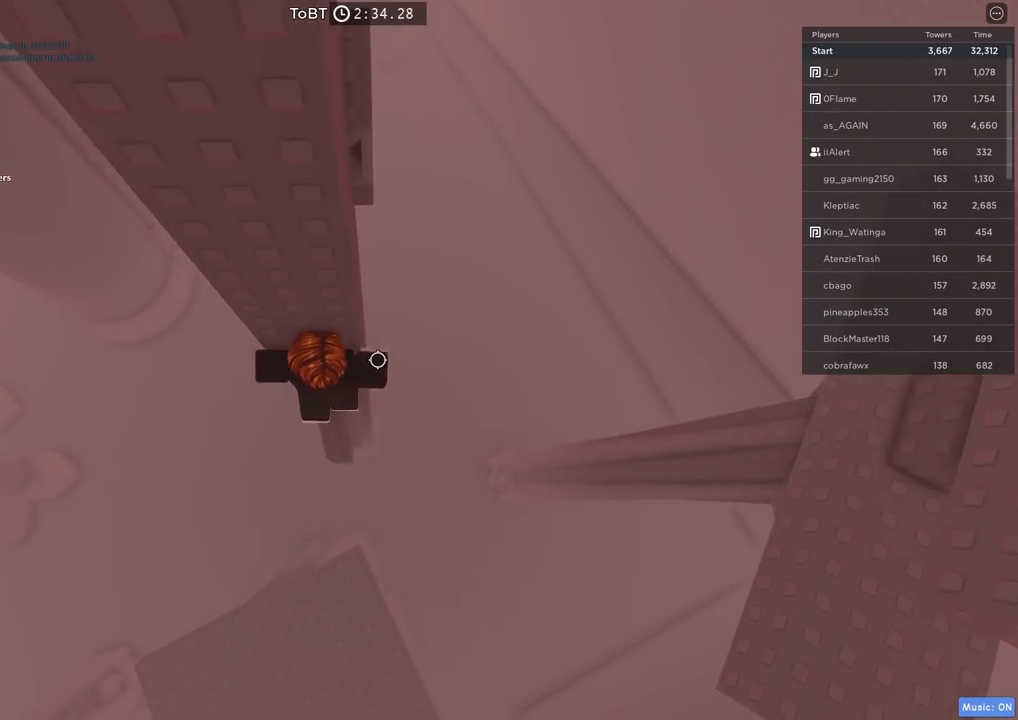
{"keys": ["d", "w"], "events": [[100, "w", "up"], [150, "d", "down"], [267, "space", "down"], [400, "space", "up"], [450, "w", "down"]]}
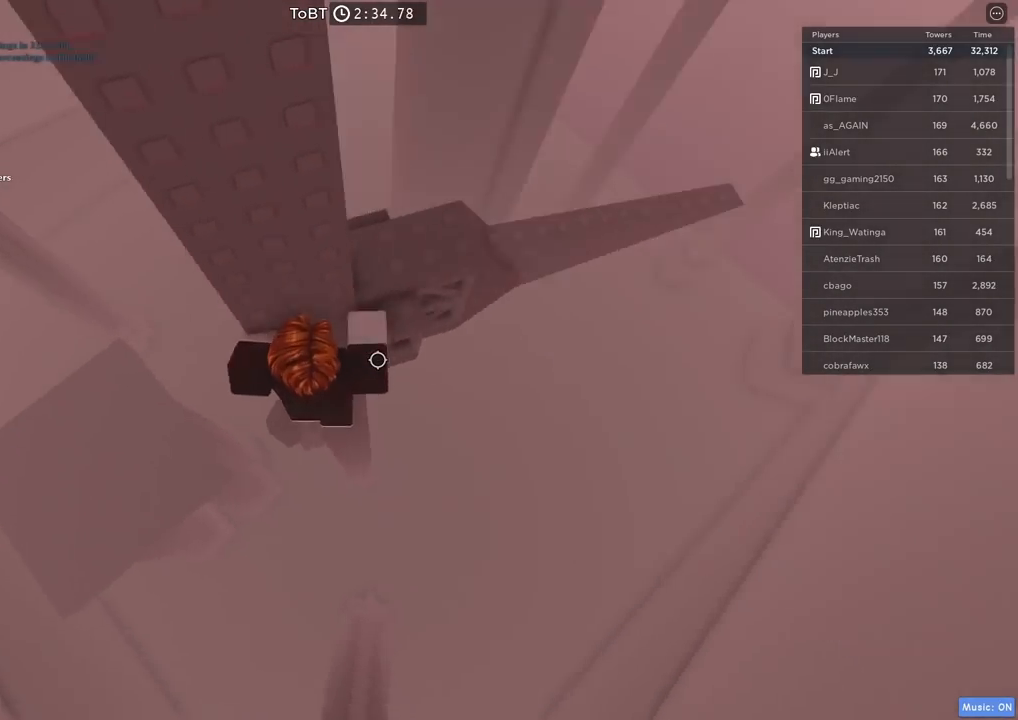
{"keys": ["w"], "events": [[17, "space", "down"], [17, "w", "up"], [100, "w", "down"], [167, "space", "up"], [267, "d", "up"]]}
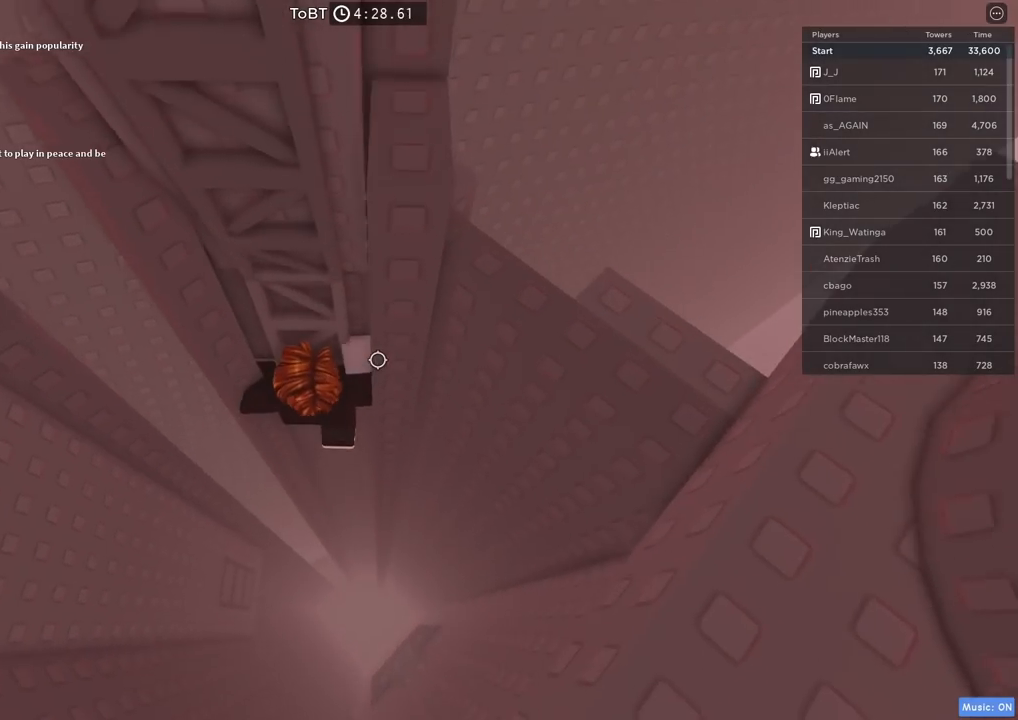
{"keys": ["w"], "events": [[167, "shift", "down"], [300, "shift", "up"]]}
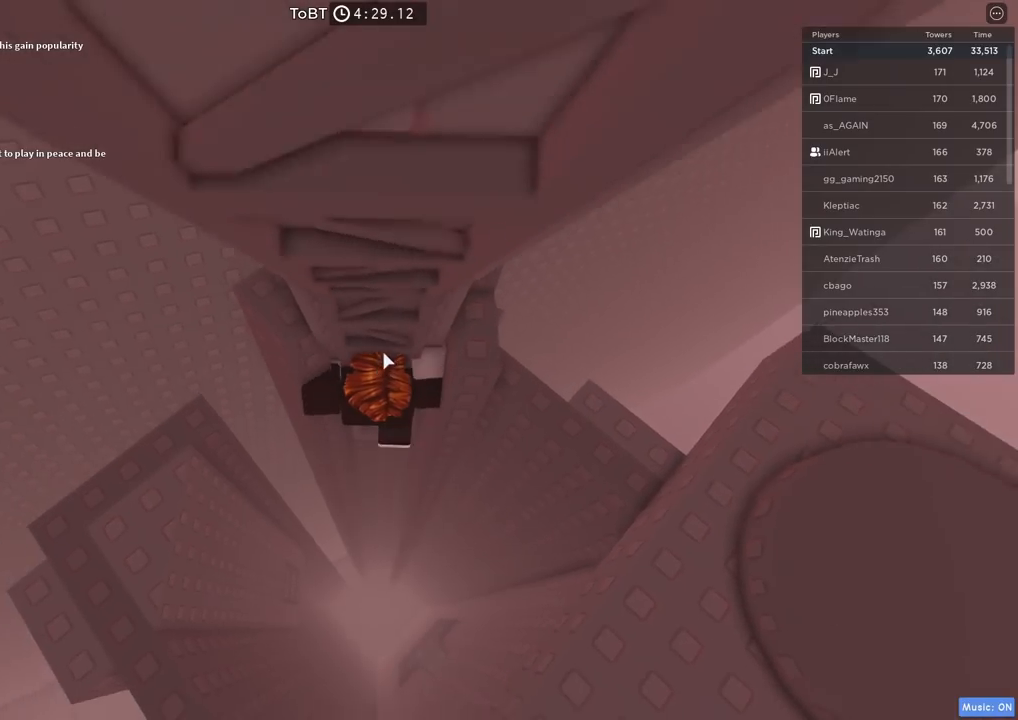
{"keys": ["w"], "events": []}
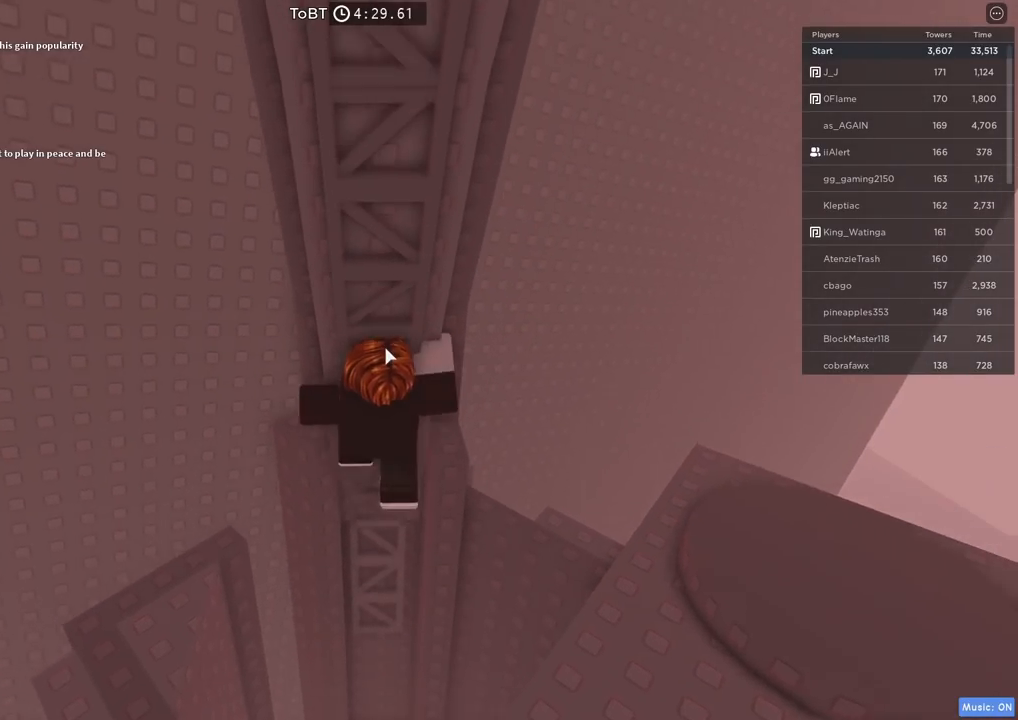
{"keys": ["w"], "events": []}
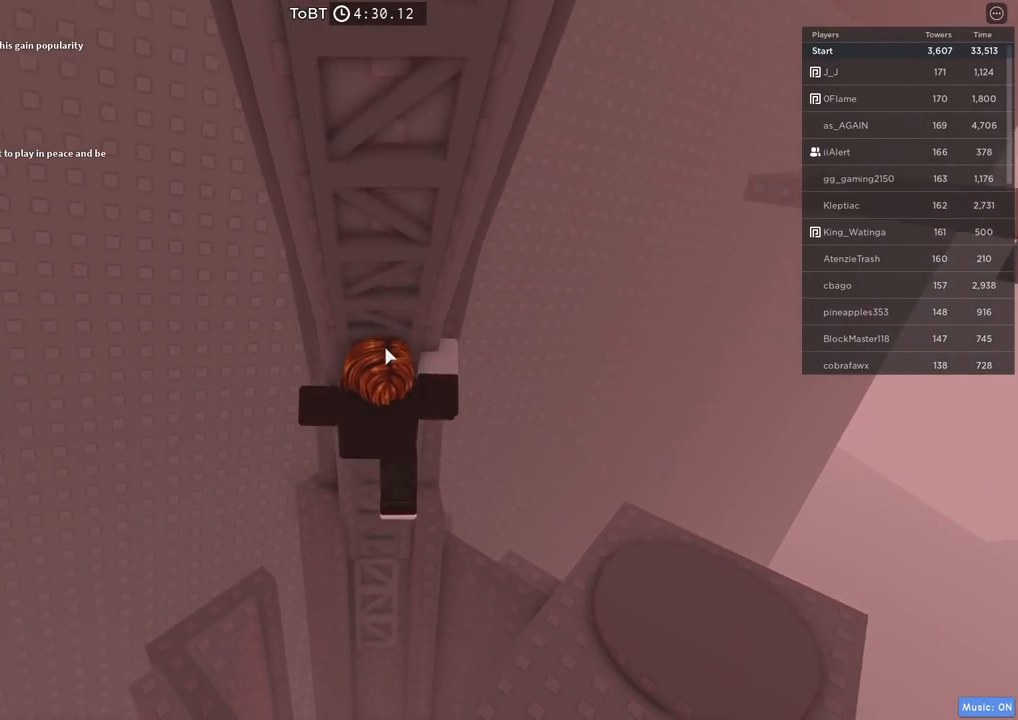
{"keys": ["w"], "events": []}
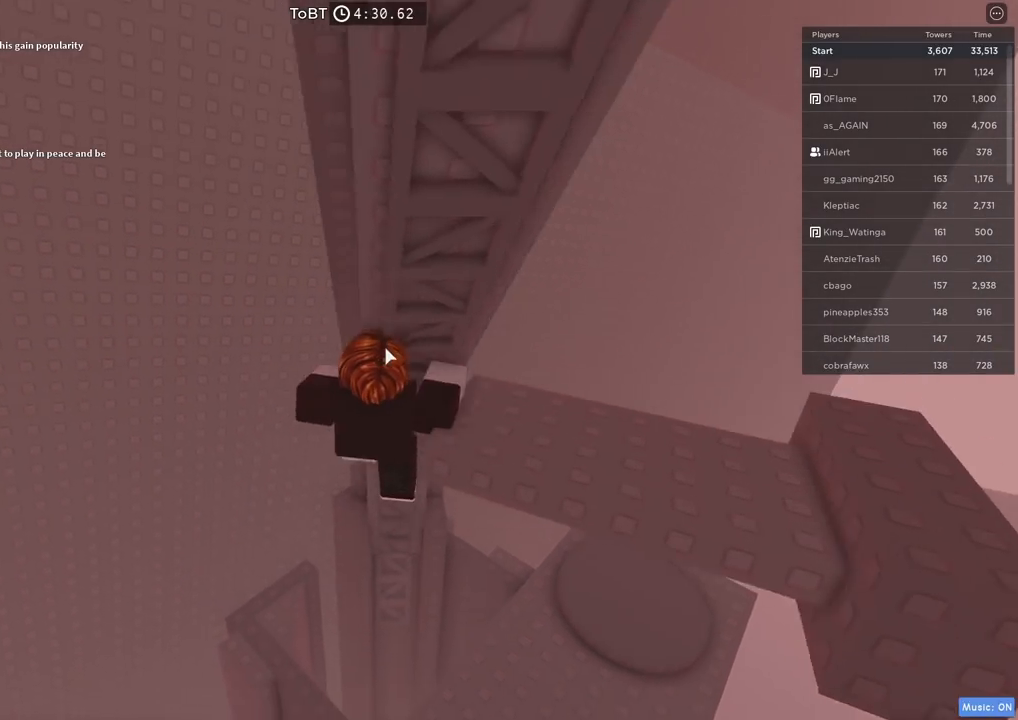
{"keys": ["w"], "events": [[350, "d", "down"], [484, "d", "up"]]}
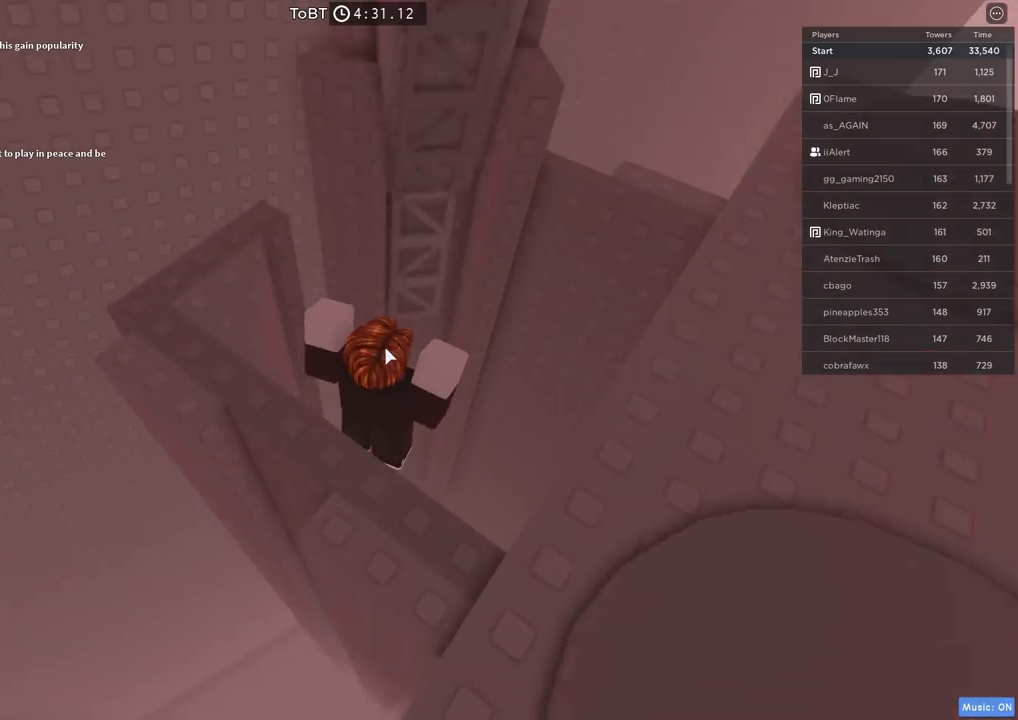
{"keys": [], "events": [[100, "w", "up"], [184, "w", "down"], [434, "w", "up"]]}
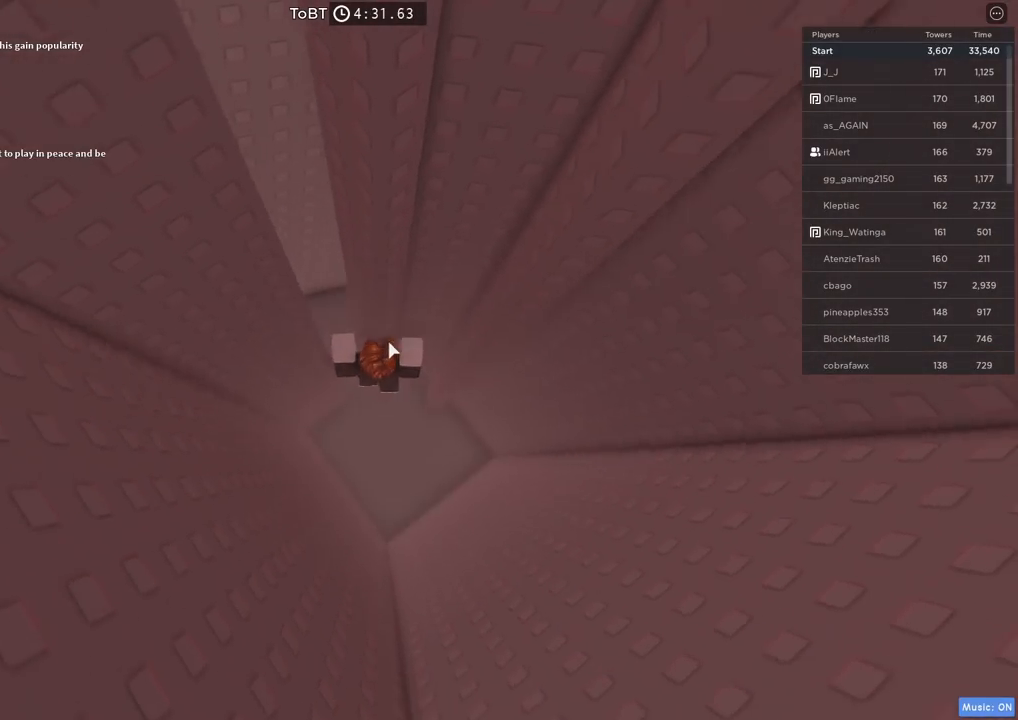
{"keys": ["d", "s"], "events": [[400, "s", "down"], [434, "d", "down"]]}
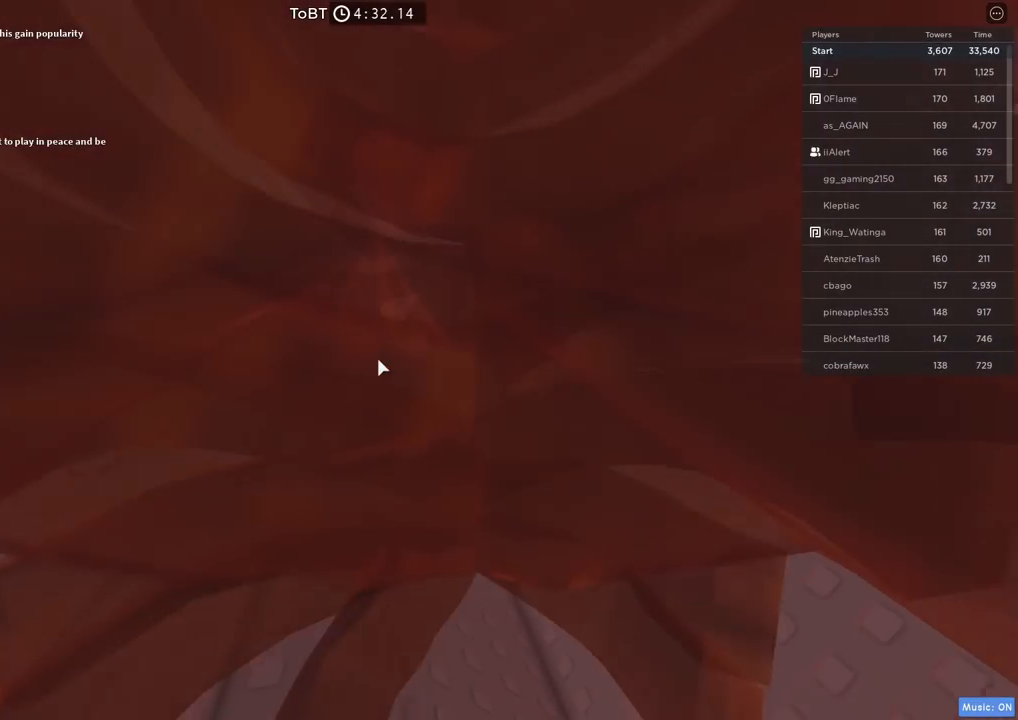
{"keys": [], "events": [[367, "s", "up"], [400, "d", "up"]]}